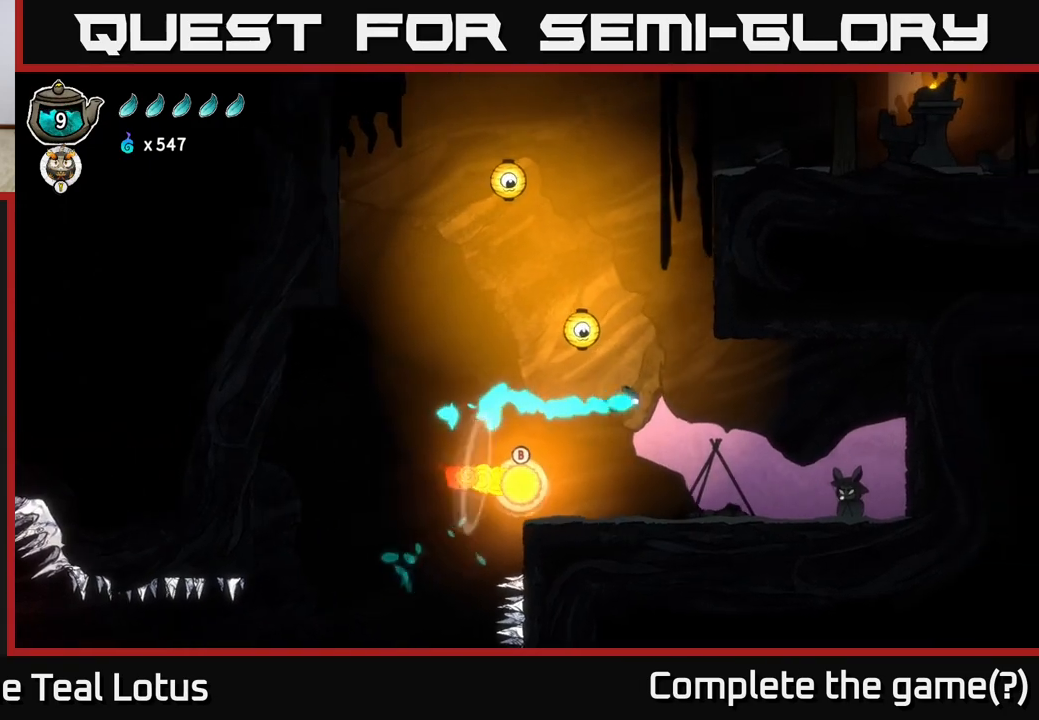
Gameplay with a controller (Xbox layout); each line is a JSON object with the inputs held at the frame after it. "events" lists button and stick changes between this image and that frame as [ms after this image, input, new state], when the widget could be followed in between.
{"buttons": [], "left_stick": "left", "right_stick": "center", "events": [[200, "R2", "up"], [300, "left_stick", "center"], [350, "left_stick", "left"]]}
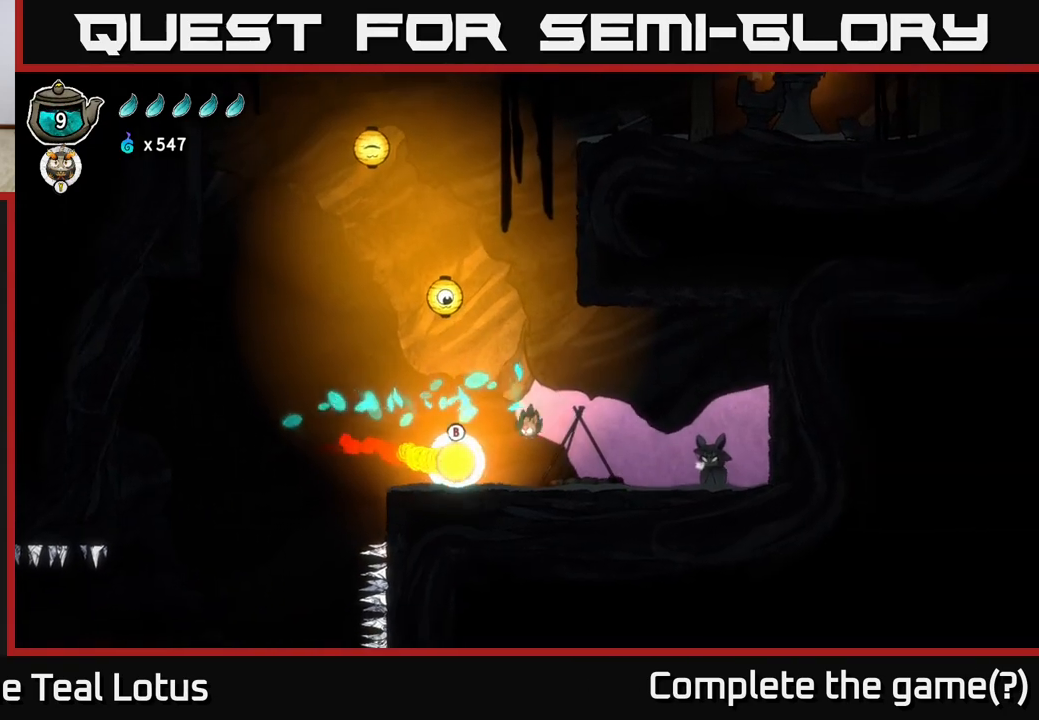
{"buttons": ["A"], "left_stick": "left", "right_stick": "center", "events": [[33, "left_stick", "center"], [317, "A", "down"], [383, "left_stick", "left"]]}
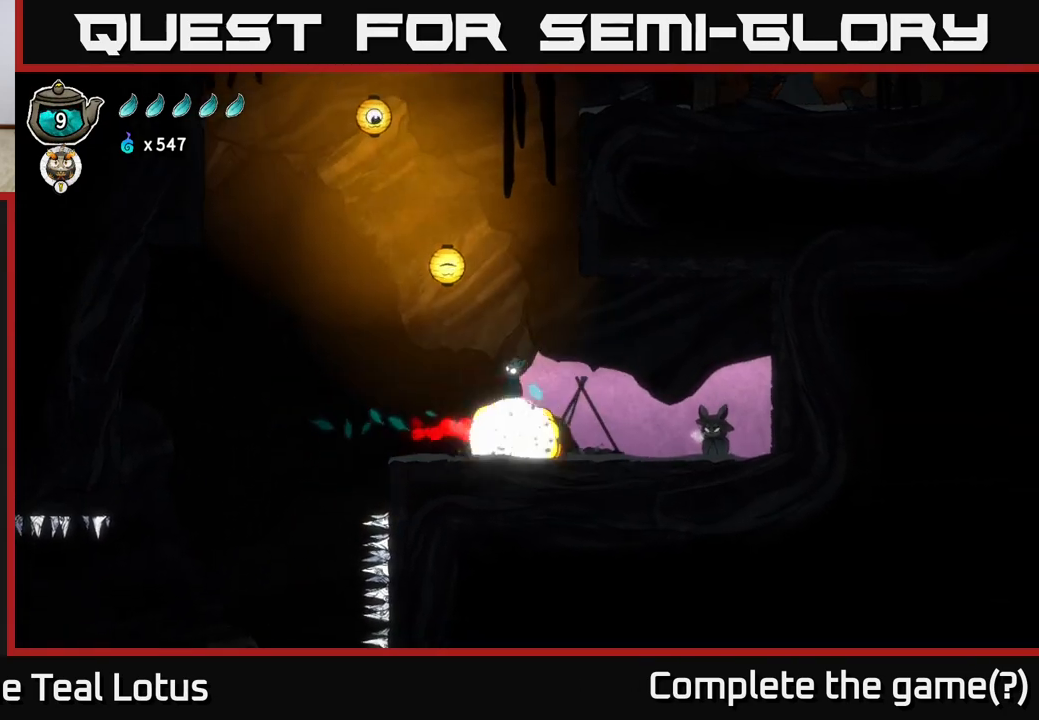
{"buttons": [], "left_stick": "center", "right_stick": "center", "events": [[50, "A", "up"], [200, "left_stick", "center"], [250, "left_stick", "right"], [433, "left_stick", "center"]]}
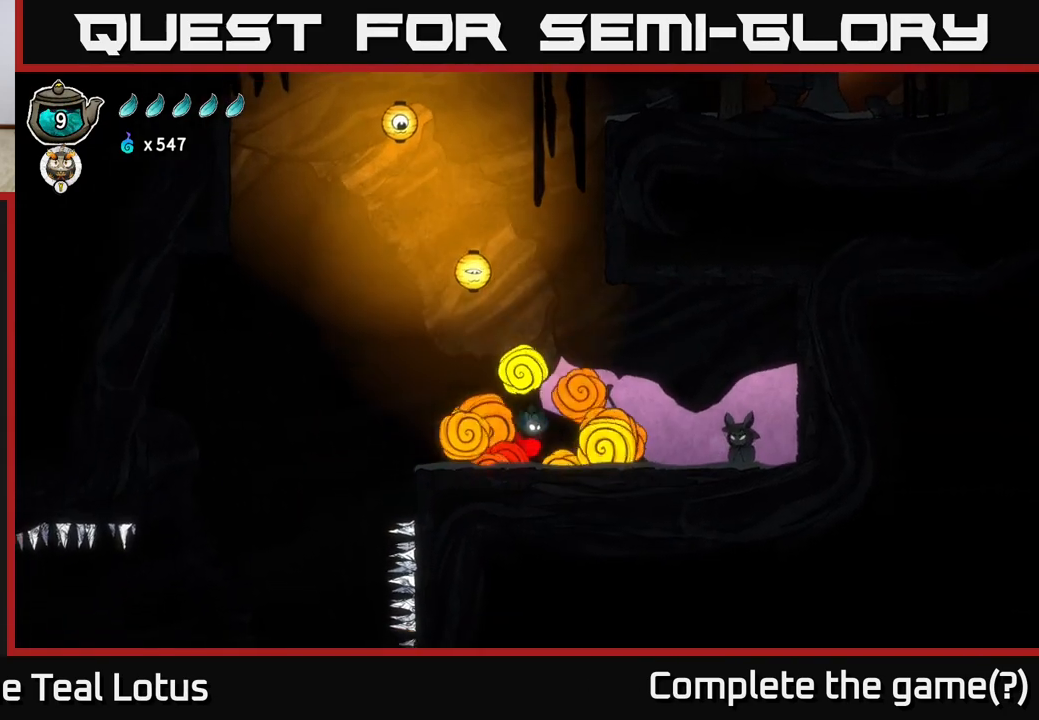
{"buttons": [], "left_stick": "right", "right_stick": "center", "events": [[83, "left_stick", "right"]]}
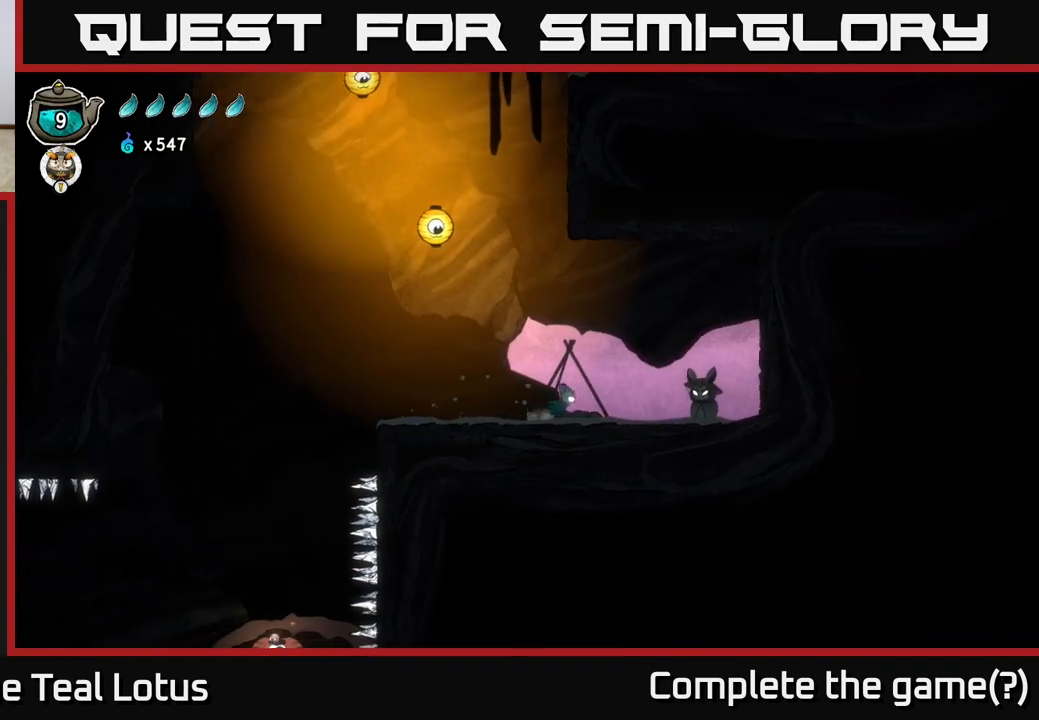
{"buttons": [], "left_stick": "left", "right_stick": "center", "events": [[100, "left_stick", "down-left"], [283, "left_stick", "right"], [483, "left_stick", "left"]]}
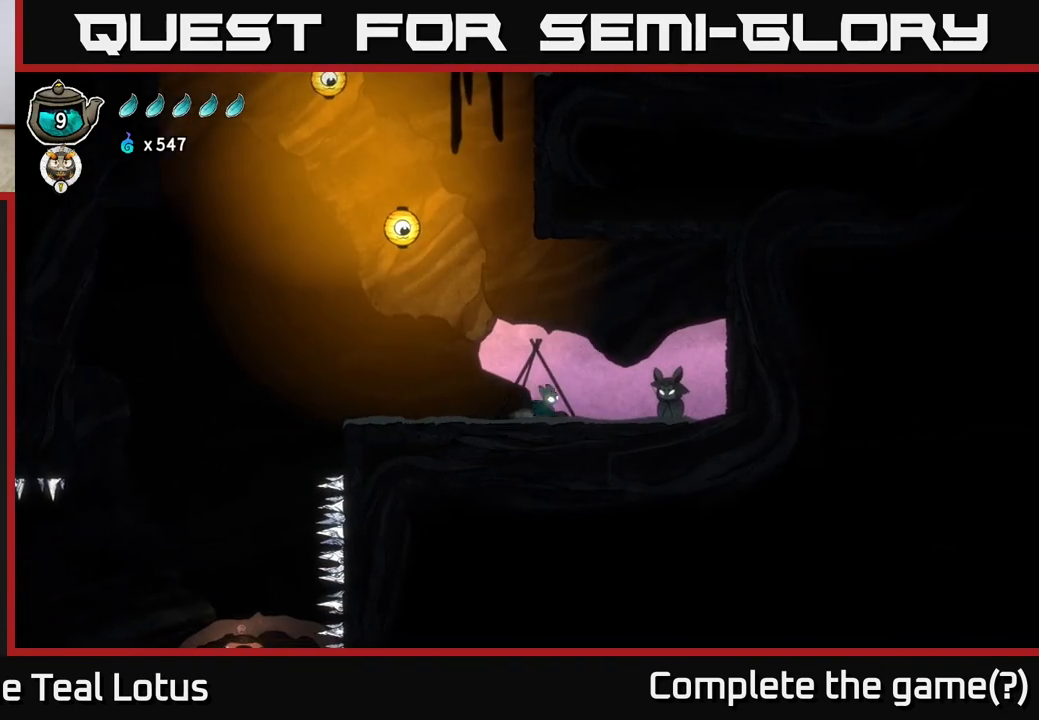
{"buttons": [], "left_stick": "right", "right_stick": "center", "events": [[167, "left_stick", "center"], [383, "left_stick", "right"]]}
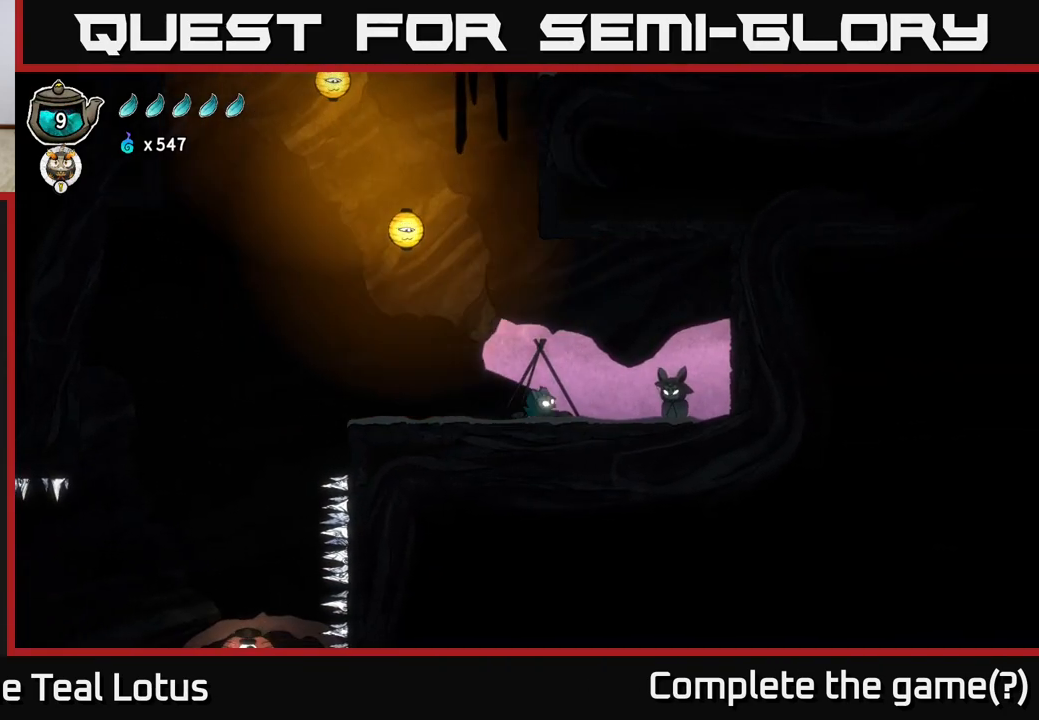
{"buttons": [], "left_stick": "center", "right_stick": "center", "events": [[267, "left_stick", "left"], [417, "left_stick", "center"]]}
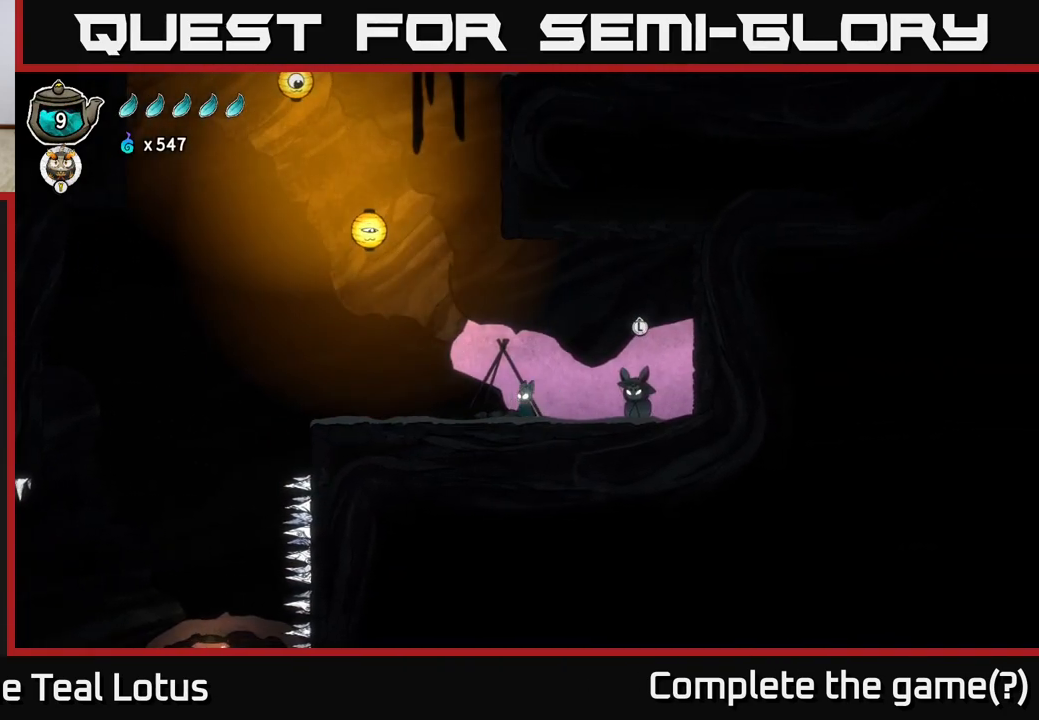
{"buttons": [], "left_stick": "center", "right_stick": "center", "events": [[50, "left_stick", "down-left"], [417, "left_stick", "center"]]}
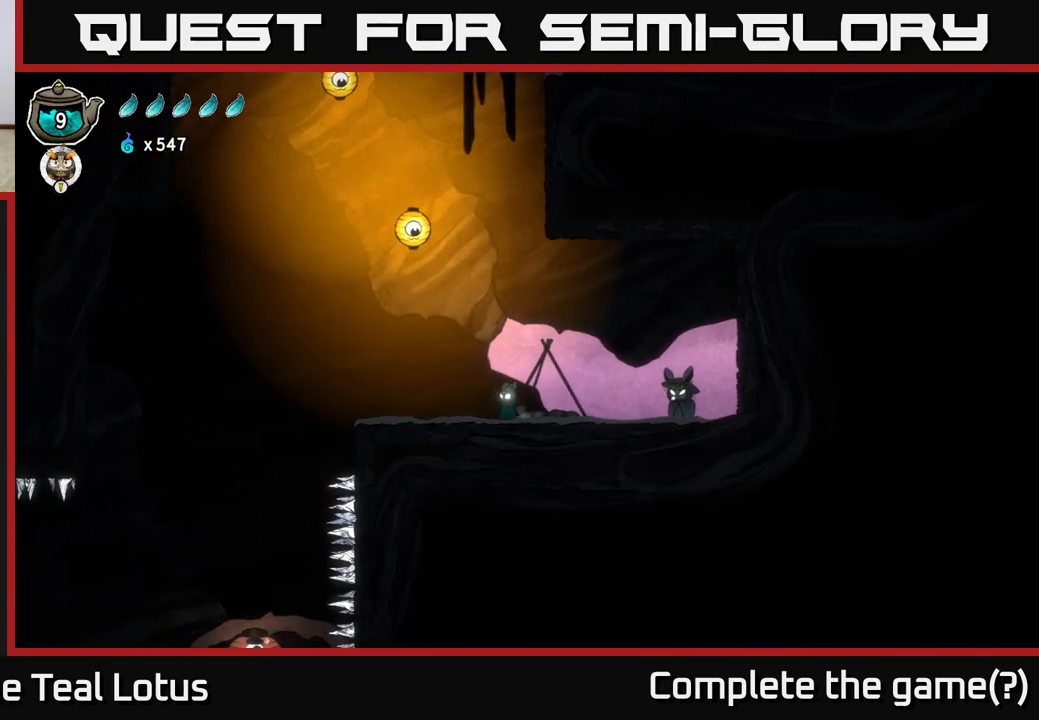
{"buttons": [], "left_stick": "down-left", "right_stick": "center", "events": [[50, "left_stick", "right"], [433, "left_stick", "center"], [500, "left_stick", "down-left"]]}
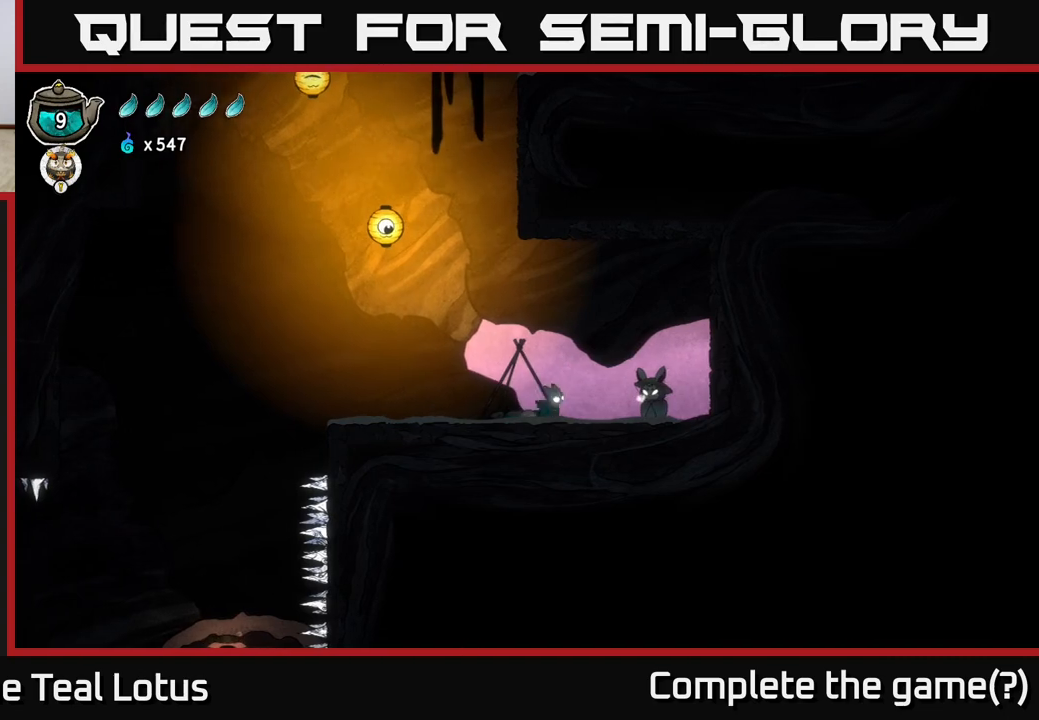
{"buttons": ["R2"], "left_stick": "left", "right_stick": "center", "events": [[183, "left_stick", "center"], [333, "left_stick", "left"], [500, "R2", "down"]]}
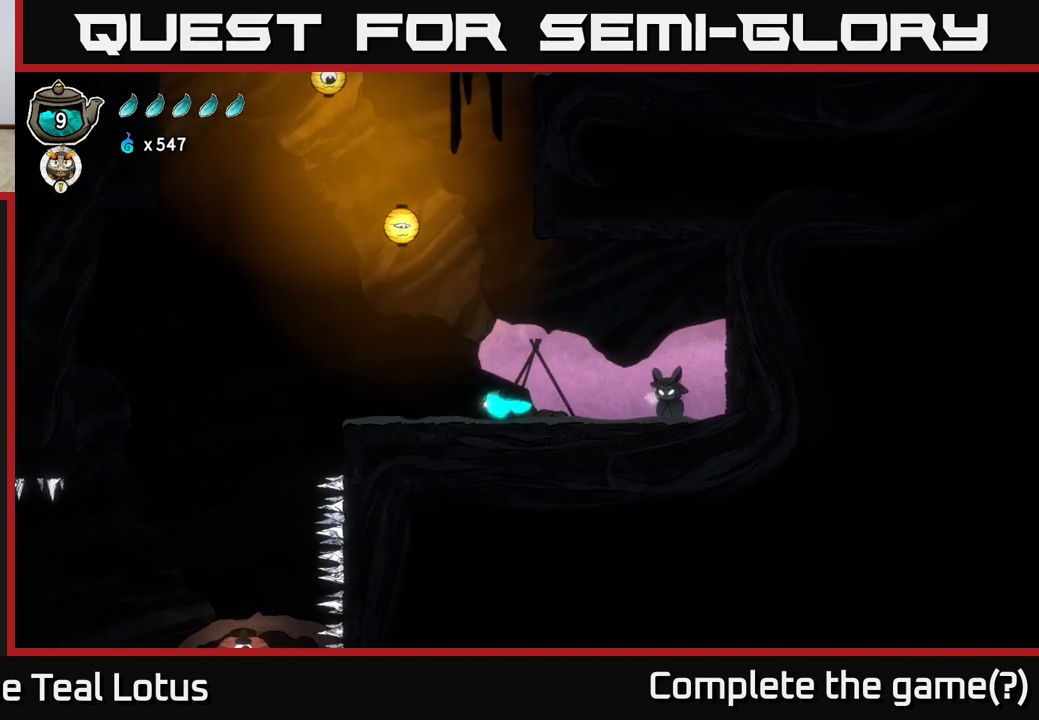
{"buttons": [], "left_stick": "center", "right_stick": "center", "events": [[150, "A", "down"], [267, "R2", "up"], [283, "A", "up"], [350, "left_stick", "center"]]}
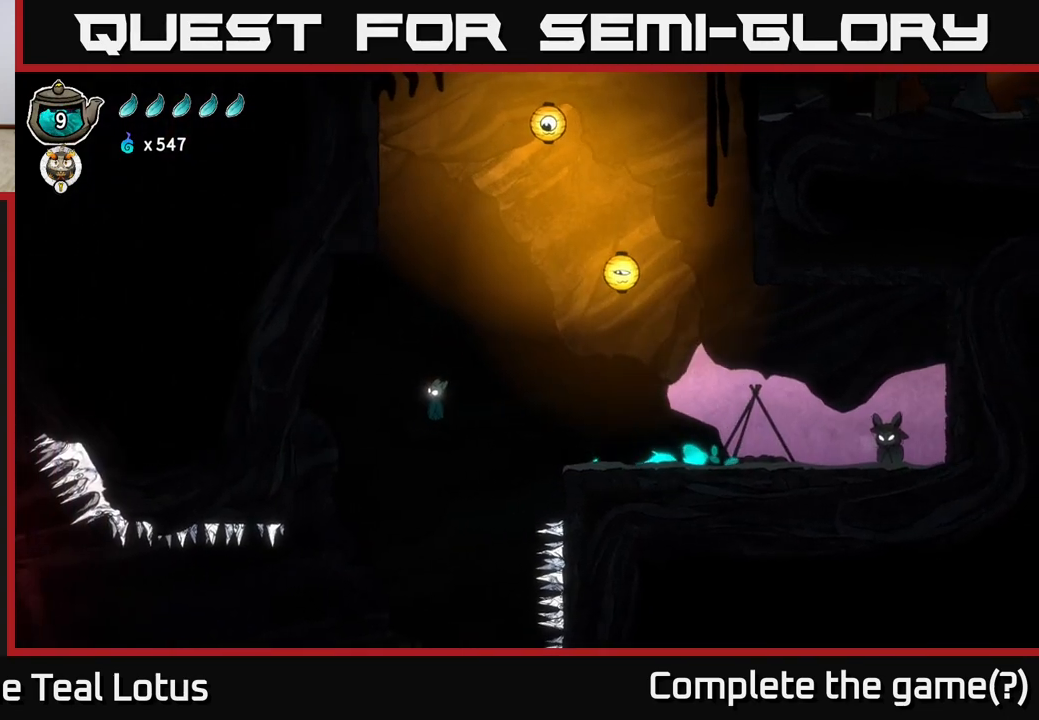
{"buttons": [], "left_stick": "center", "right_stick": "center", "events": [[17, "left_stick", "down-left"], [200, "left_stick", "center"]]}
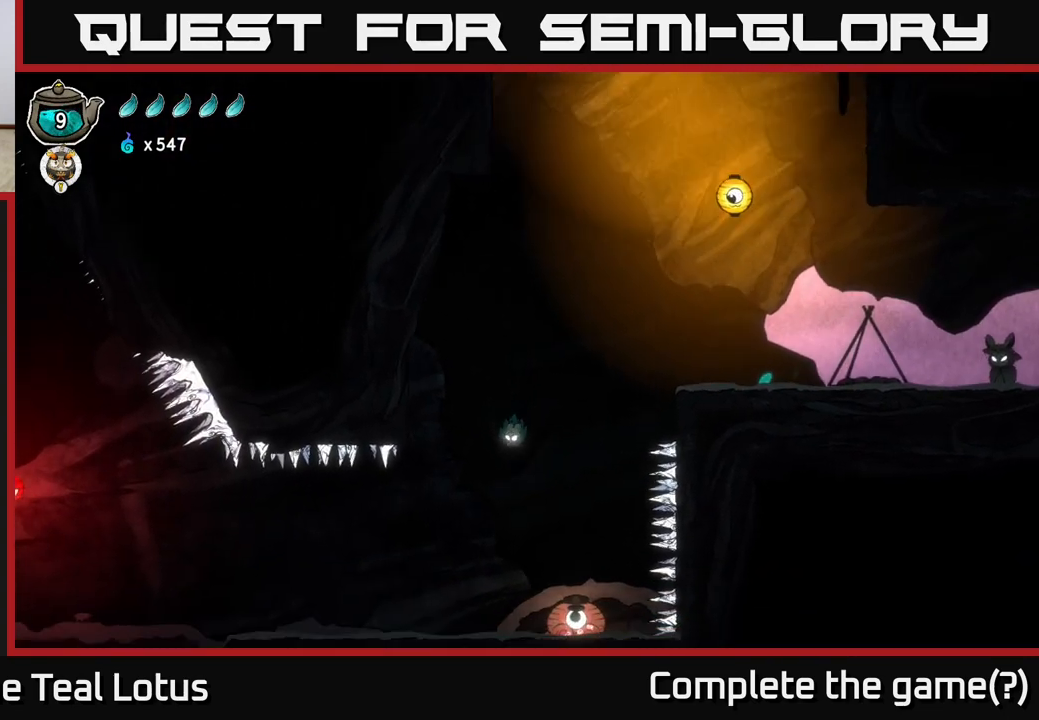
{"buttons": [], "left_stick": "left", "right_stick": "center", "events": [[150, "left_stick", "down-left"], [317, "left_stick", "left"]]}
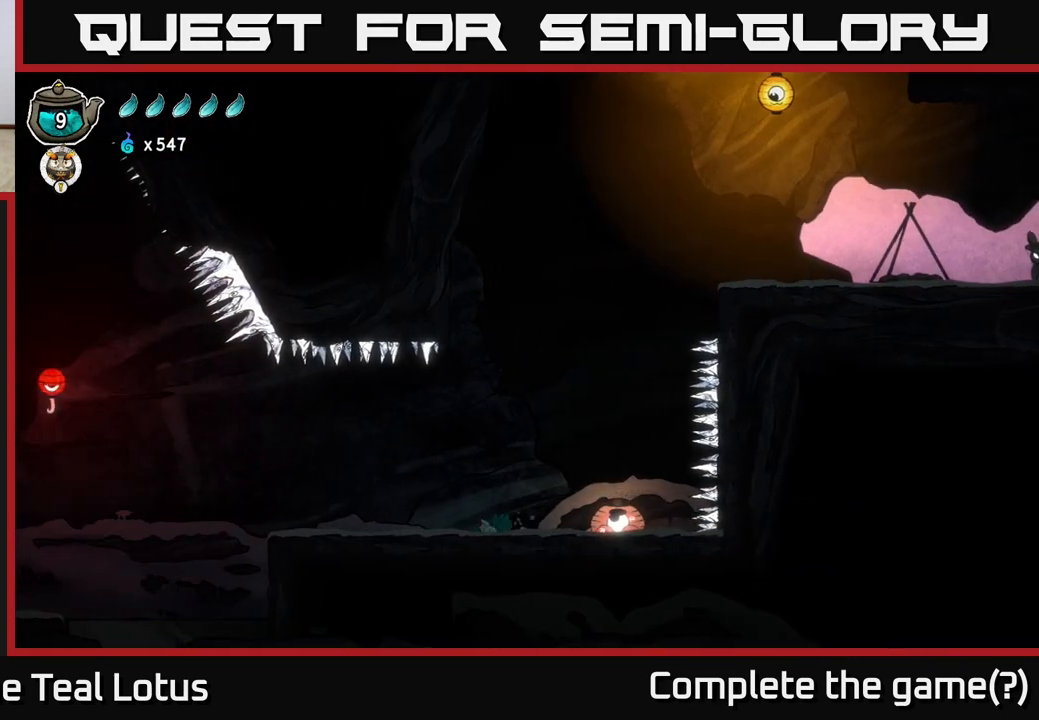
{"buttons": ["R2"], "left_stick": "left", "right_stick": "center", "events": [[467, "R2", "down"]]}
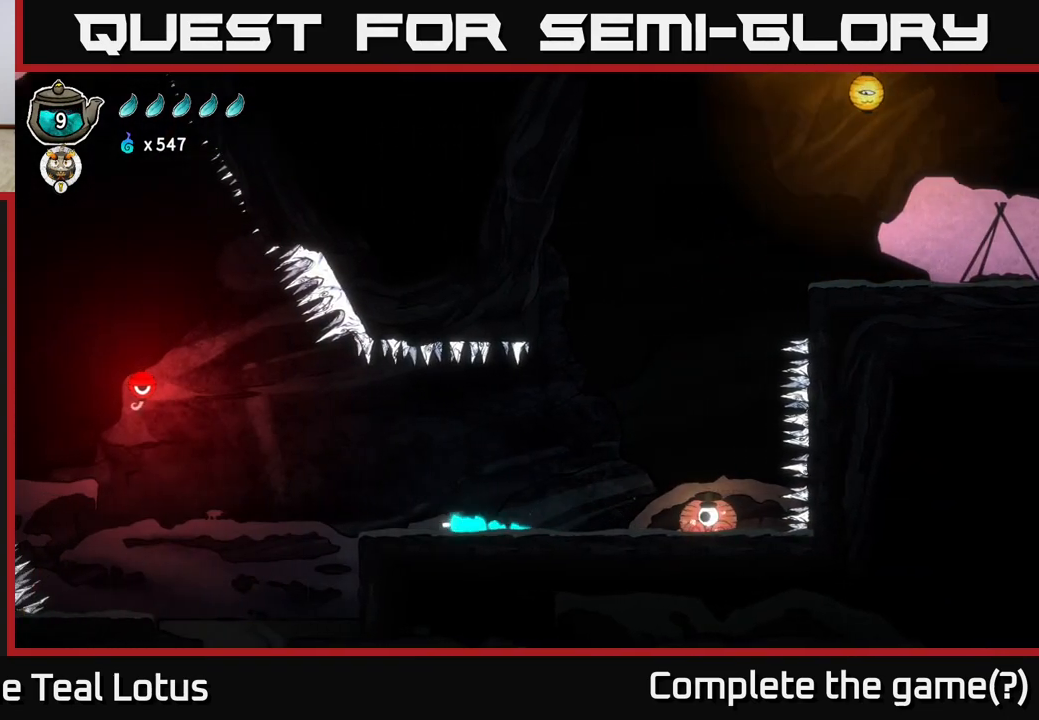
{"buttons": ["A", "R2"], "left_stick": "up-left", "right_stick": "center", "events": [[183, "A", "down"], [467, "left_stick", "up-left"]]}
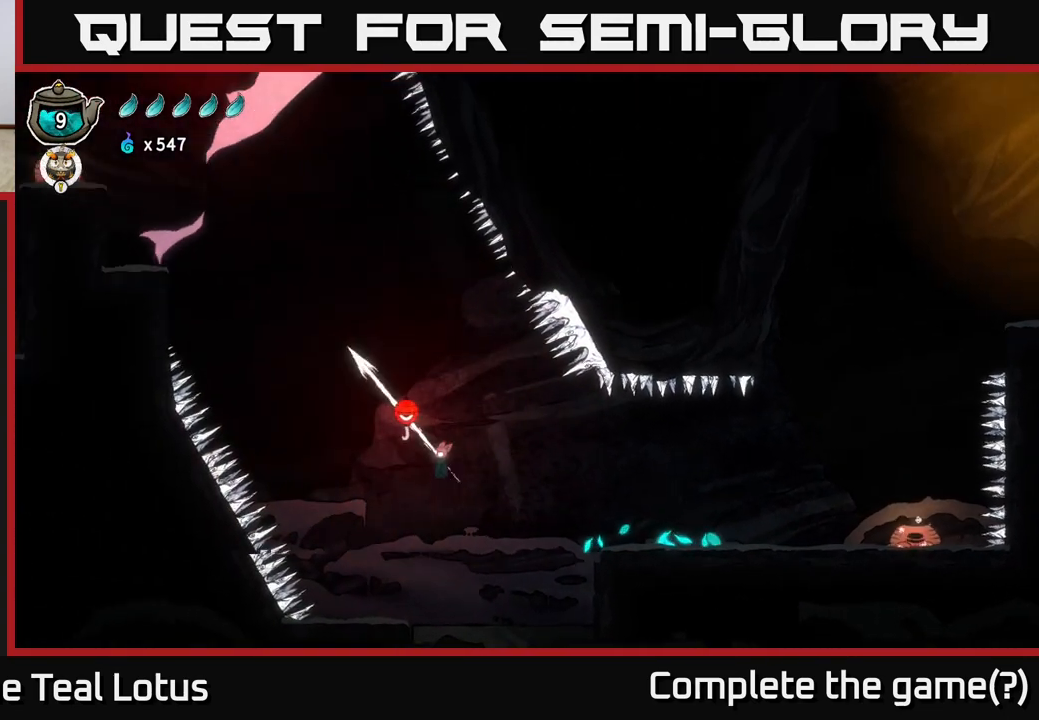
{"buttons": [], "left_stick": "up-left", "right_stick": "center", "events": [[33, "A", "up"], [33, "R2", "up"], [117, "R1", "down"], [417, "R1", "up"]]}
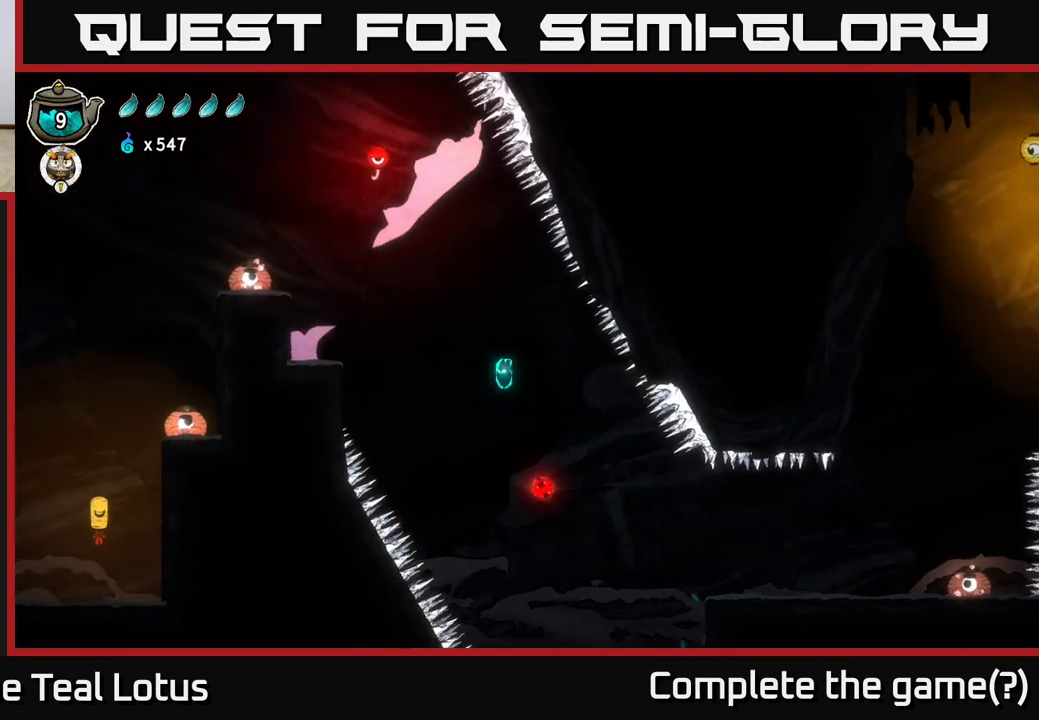
{"buttons": [], "left_stick": "up-left", "right_stick": "center", "events": [[150, "R1", "down"], [333, "R1", "up"]]}
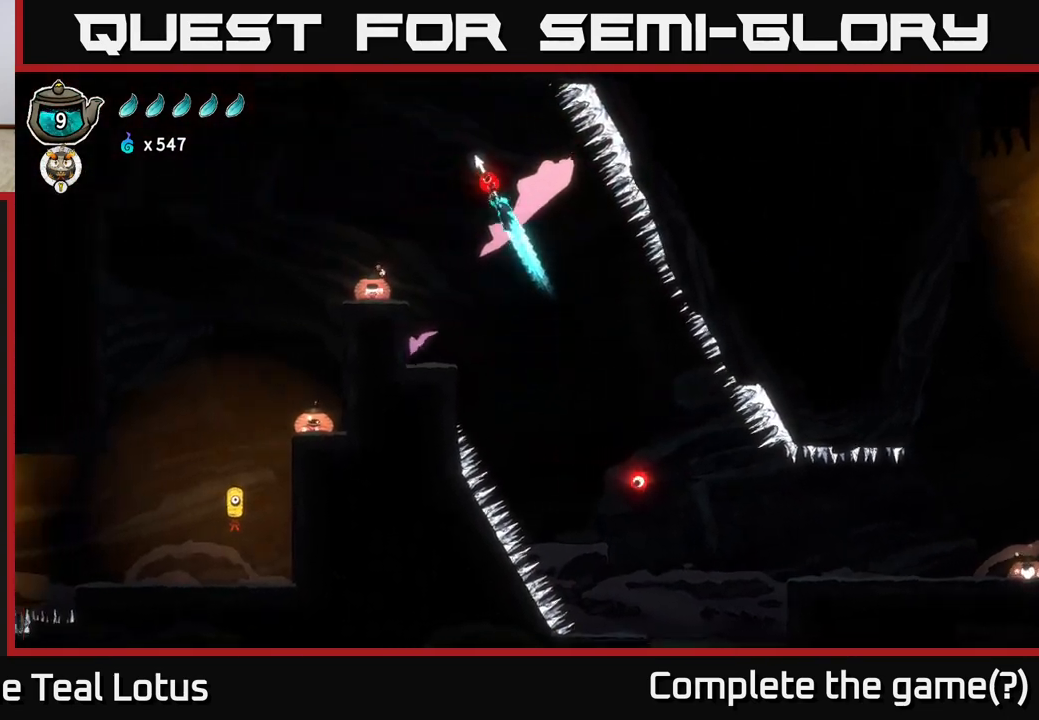
{"buttons": [], "left_stick": "left", "right_stick": "center", "events": [[117, "left_stick", "left"]]}
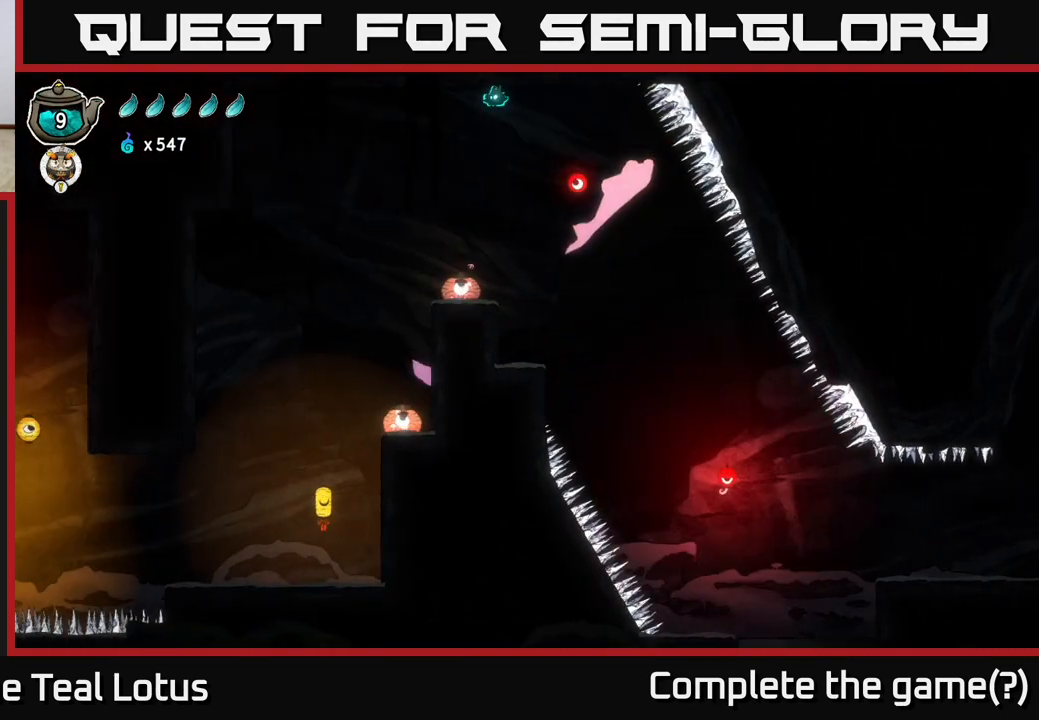
{"buttons": [], "left_stick": "left", "right_stick": "center", "events": []}
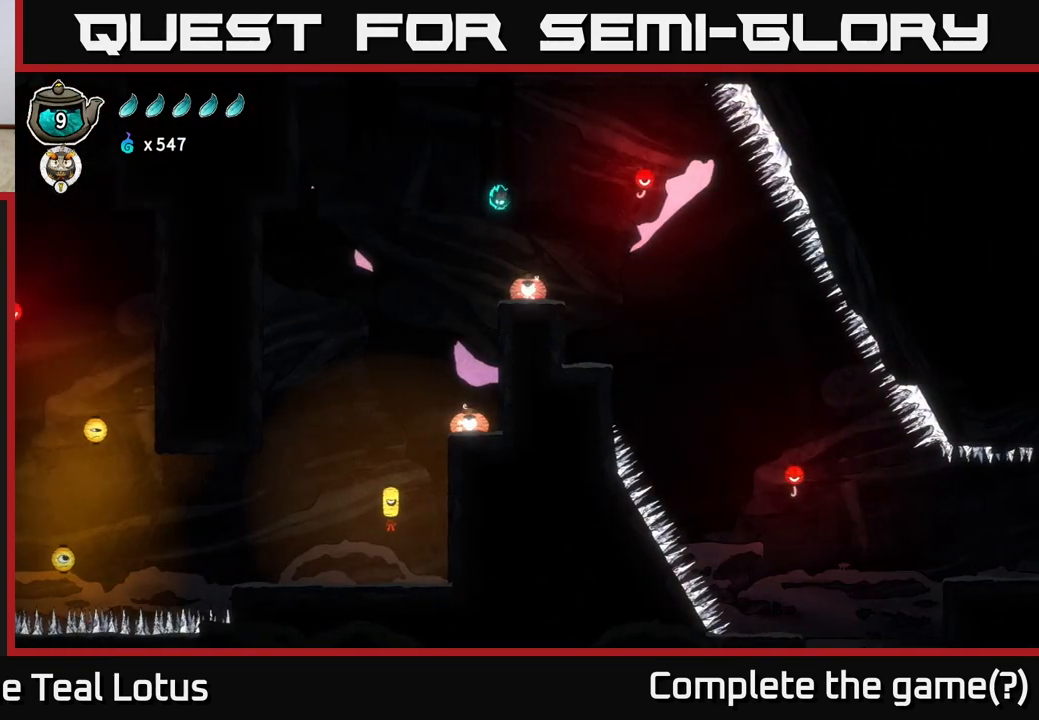
{"buttons": [], "left_stick": "left", "right_stick": "center", "events": []}
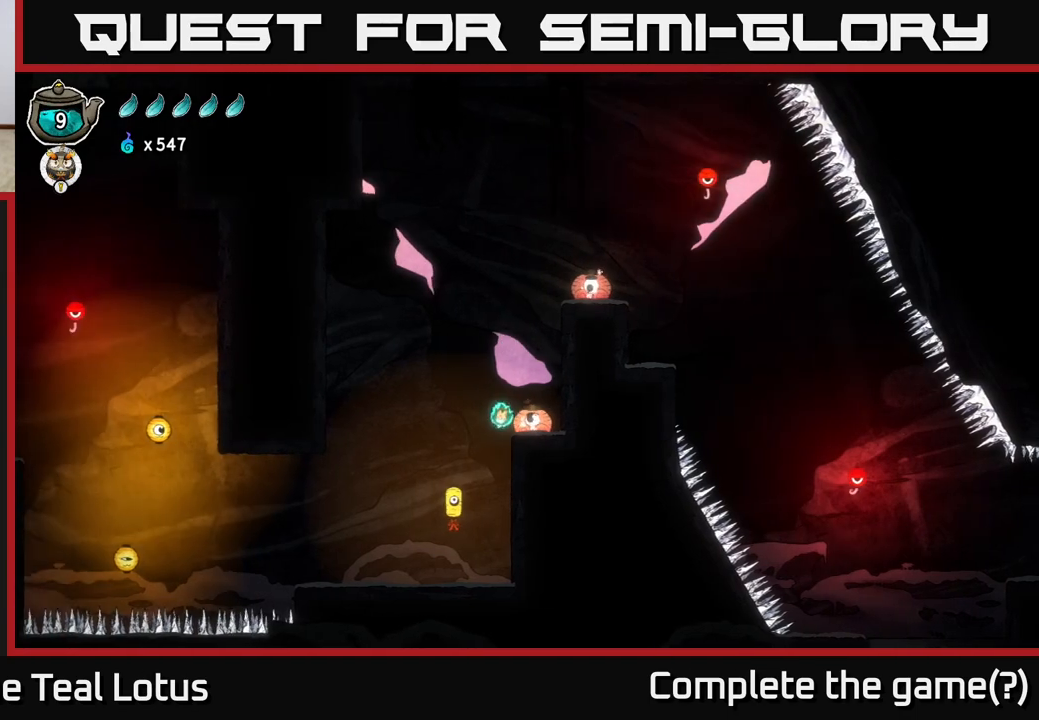
{"buttons": ["R2"], "left_stick": "down-left", "right_stick": "center", "events": [[367, "left_stick", "down-left"], [433, "R2", "down"]]}
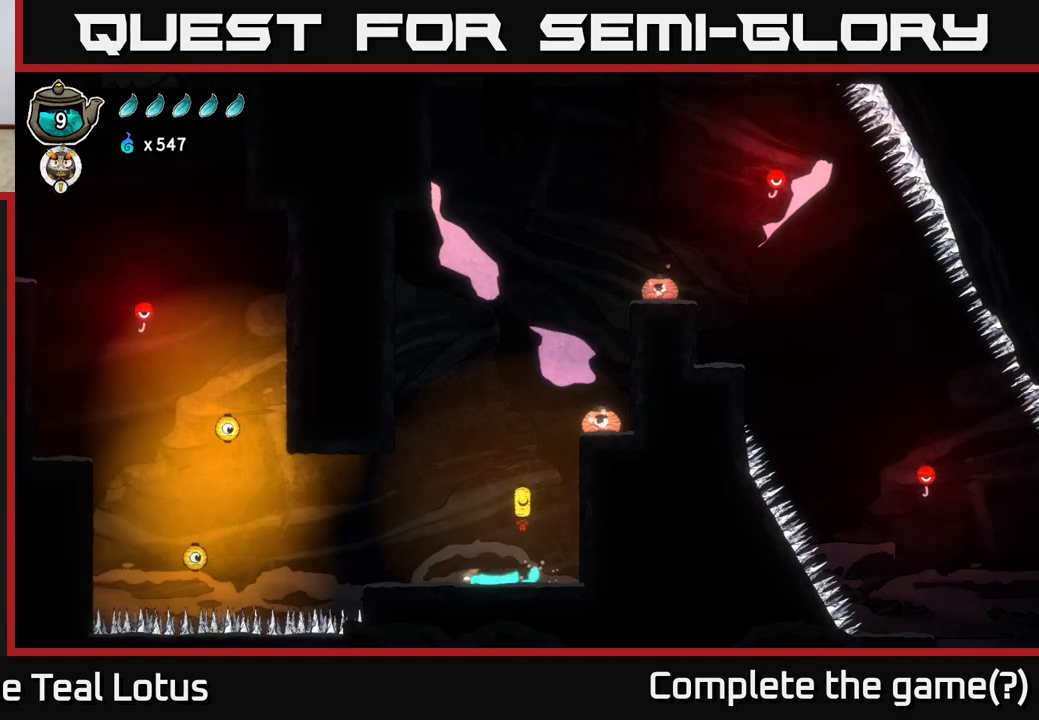
{"buttons": ["A", "R2"], "left_stick": "left", "right_stick": "center", "events": [[150, "left_stick", "left"], [217, "A", "down"]]}
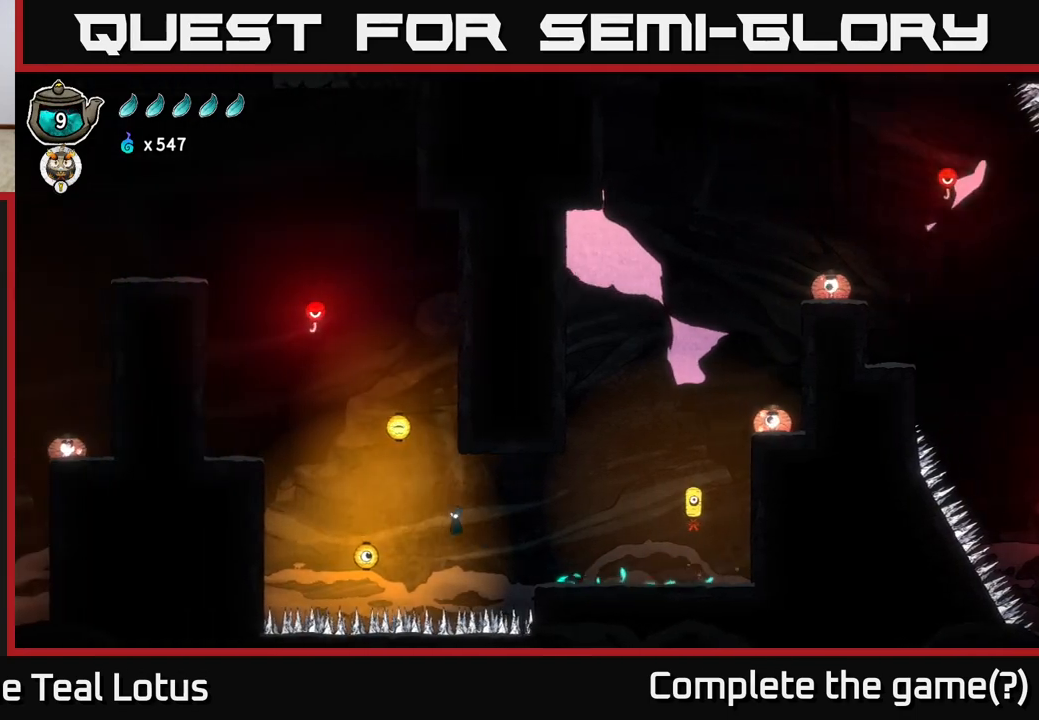
{"buttons": ["A"], "left_stick": "up", "right_stick": "center", "events": [[233, "R2", "up"], [250, "X", "down"], [267, "A", "up"], [417, "A", "down"], [417, "X", "up"], [467, "left_stick", "up"]]}
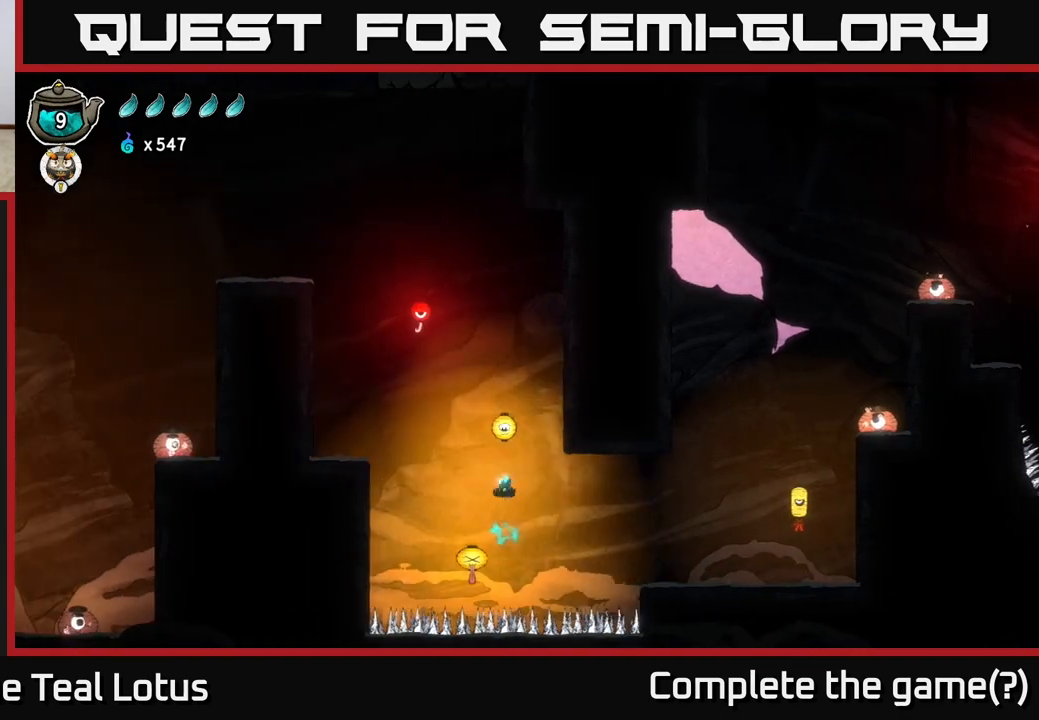
{"buttons": ["A"], "left_stick": "center", "right_stick": "center", "events": [[133, "X", "down"], [183, "A", "up"], [283, "X", "up"], [333, "A", "down"], [500, "left_stick", "center"]]}
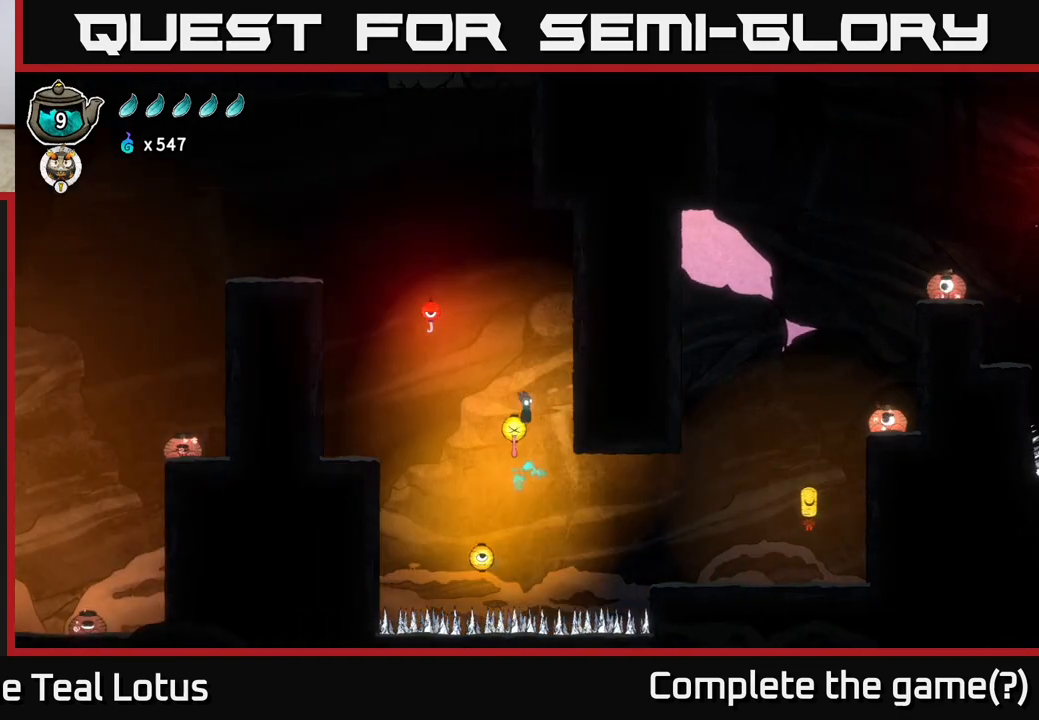
{"buttons": ["A"], "left_stick": "left", "right_stick": "center", "events": [[17, "left_stick", "down"], [83, "A", "up"], [83, "X", "down"], [317, "X", "up"], [350, "left_stick", "left"], [367, "A", "down"]]}
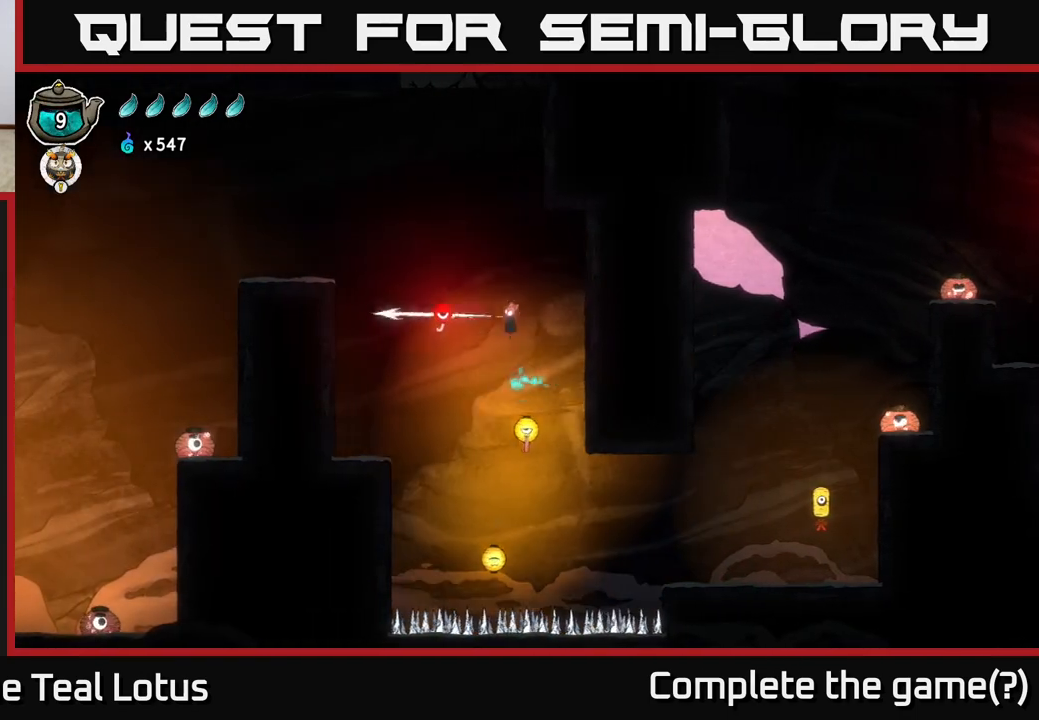
{"buttons": [], "left_stick": "down", "right_stick": "center", "events": [[133, "X", "down"], [133, "left_stick", "down-left"], [300, "X", "up"], [350, "A", "up"], [350, "left_stick", "left"], [483, "left_stick", "down"]]}
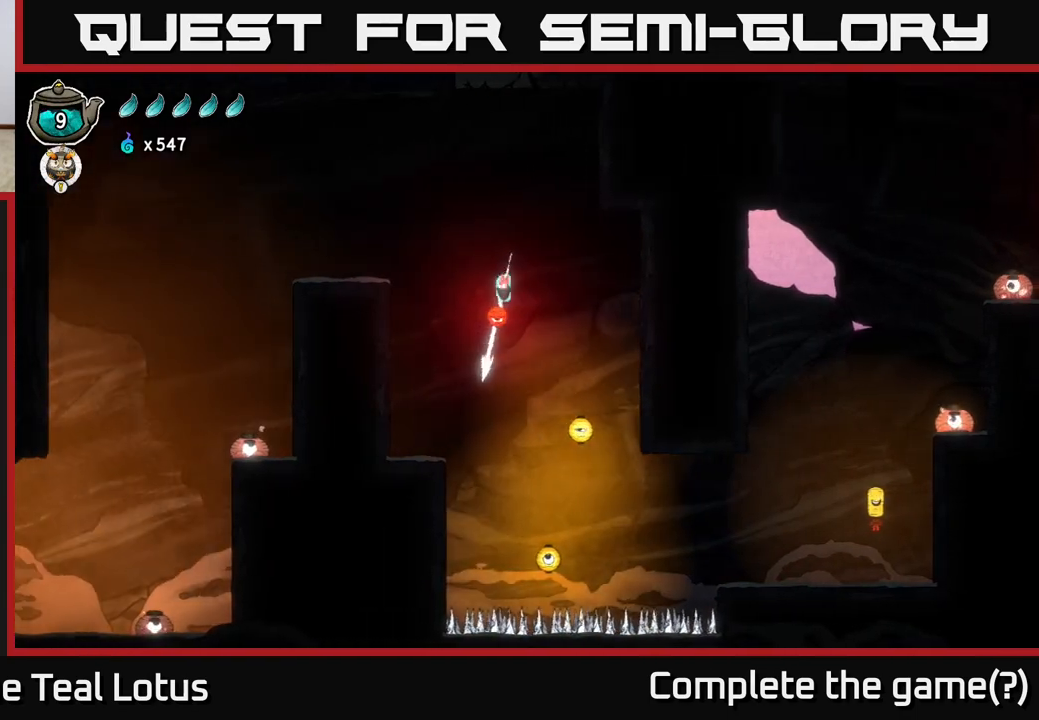
{"buttons": ["R1"], "left_stick": "up-left", "right_stick": "center", "events": [[133, "left_stick", "right"], [417, "R1", "down"], [417, "left_stick", "up-left"]]}
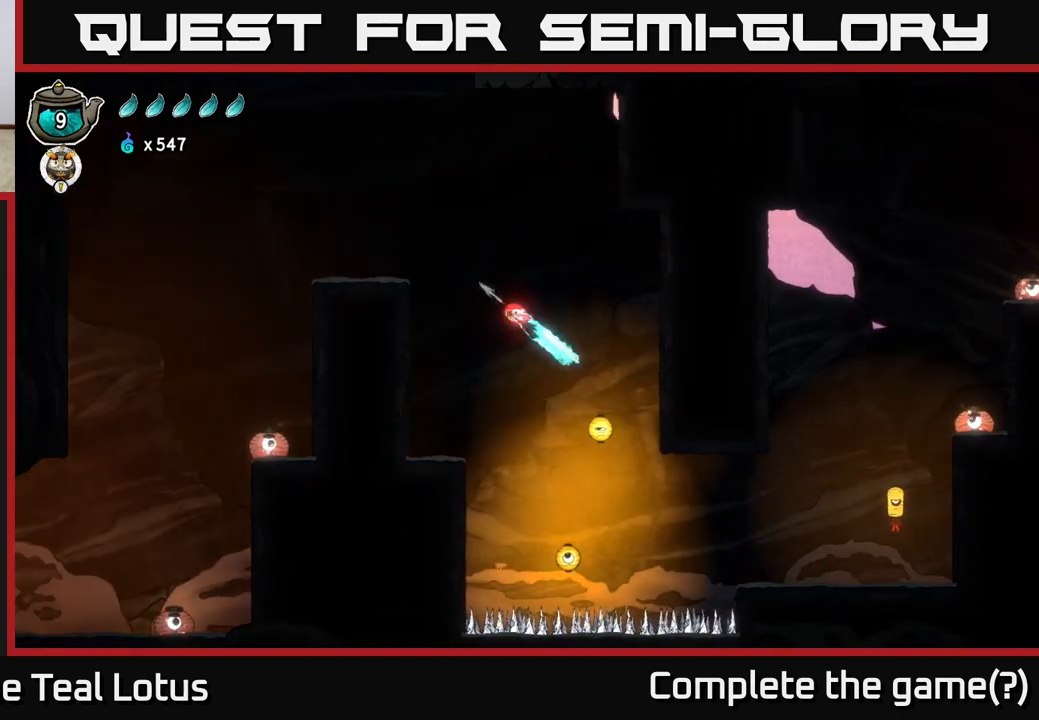
{"buttons": [], "left_stick": "left", "right_stick": "center", "events": [[33, "left_stick", "left"], [150, "left_stick", "up-left"], [233, "R1", "up"], [283, "left_stick", "left"]]}
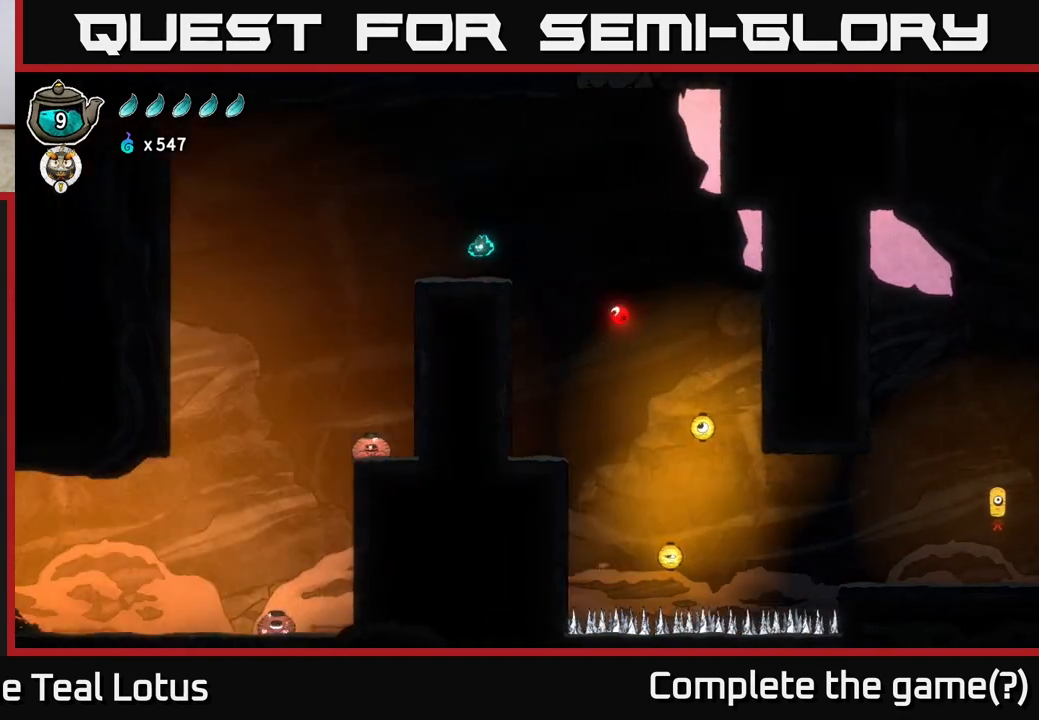
{"buttons": [], "left_stick": "left", "right_stick": "center", "events": [[83, "R2", "down"], [267, "R2", "up"]]}